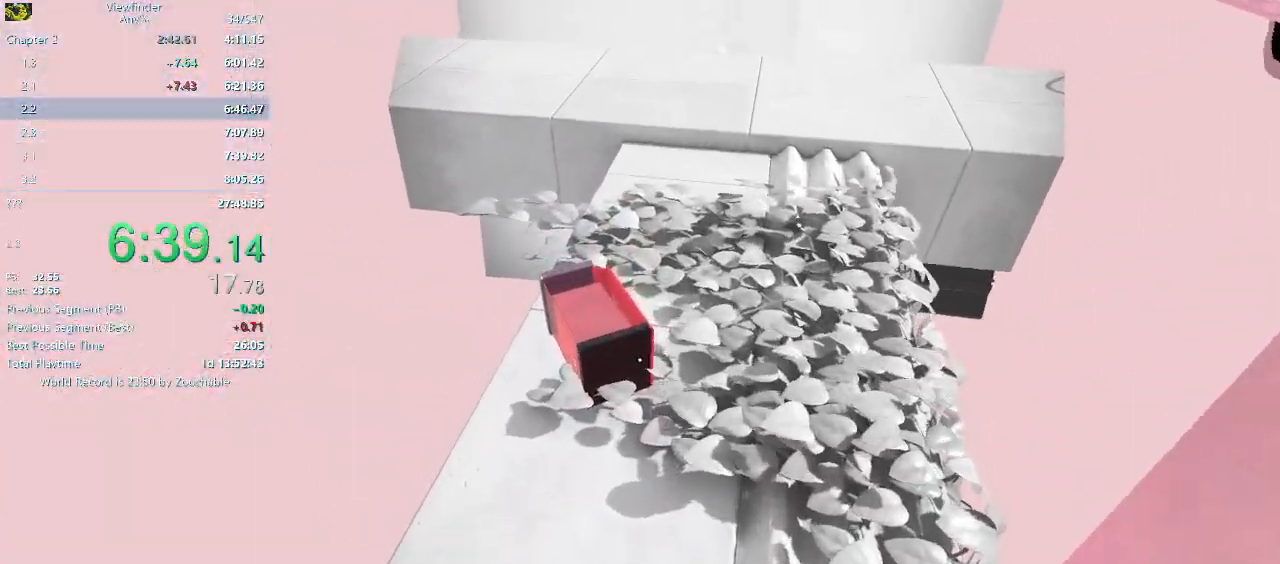
Gameplay with keyboard and mouse; each line is a JSON object with the keys and mouse buttons held at the frame after it. "events" lists presses ("down") and releases ("up") of "a", "d", "e", "escape", "f", "q", "r", "return", "s", "shift", "space", "w", "mouse_left", "mouse_middle", "mouse_right", "mouse_wheel_up" and "mouse_wheel_down" between this image and that frame as [ms after this image, input, new state], when the widget could be followed in between. "mouse_left", "mouse_middle", "mouse_right", "mouse_wheel_up", "mouse_wheel_down" = the "left", "middle", "right", "wheel_up", "wheel_down" buttons of the "mouse" list. No other keys are recorded. Mouse movement is not recorded.
{"keys": ["a", "w"], "mouse": [], "events": [[317, "mouse_middle", "down"], [317, "w", "up"], [417, "a", "down"], [417, "mouse_middle", "up"], [450, "w", "down"]]}
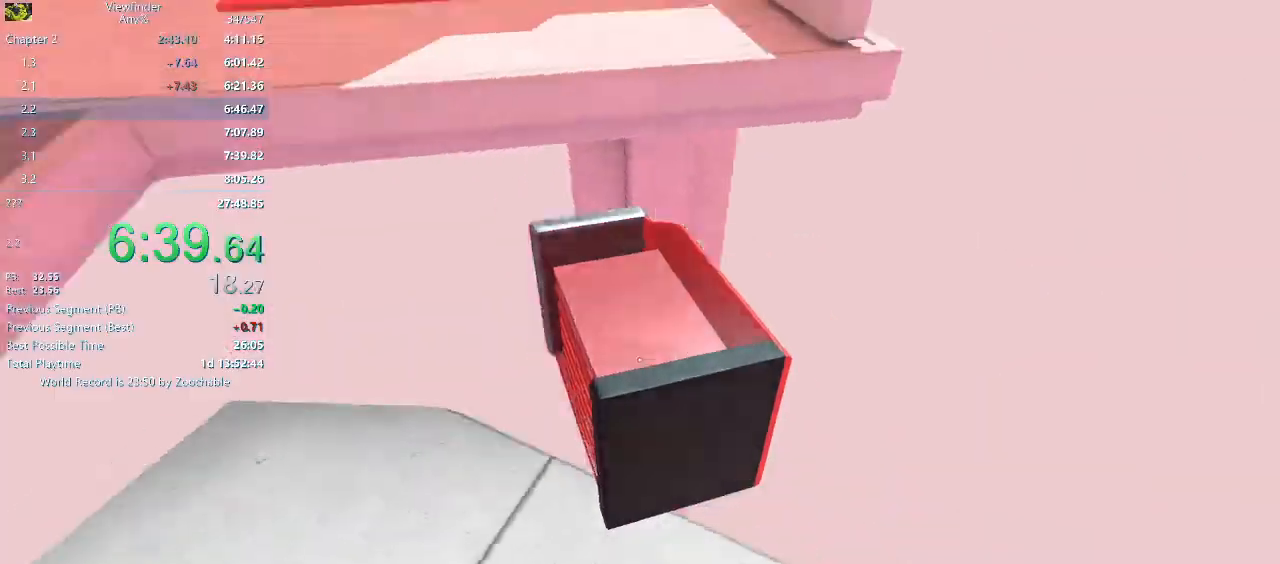
{"keys": ["a", "space", "w"], "mouse": [], "events": [[433, "space", "down"]]}
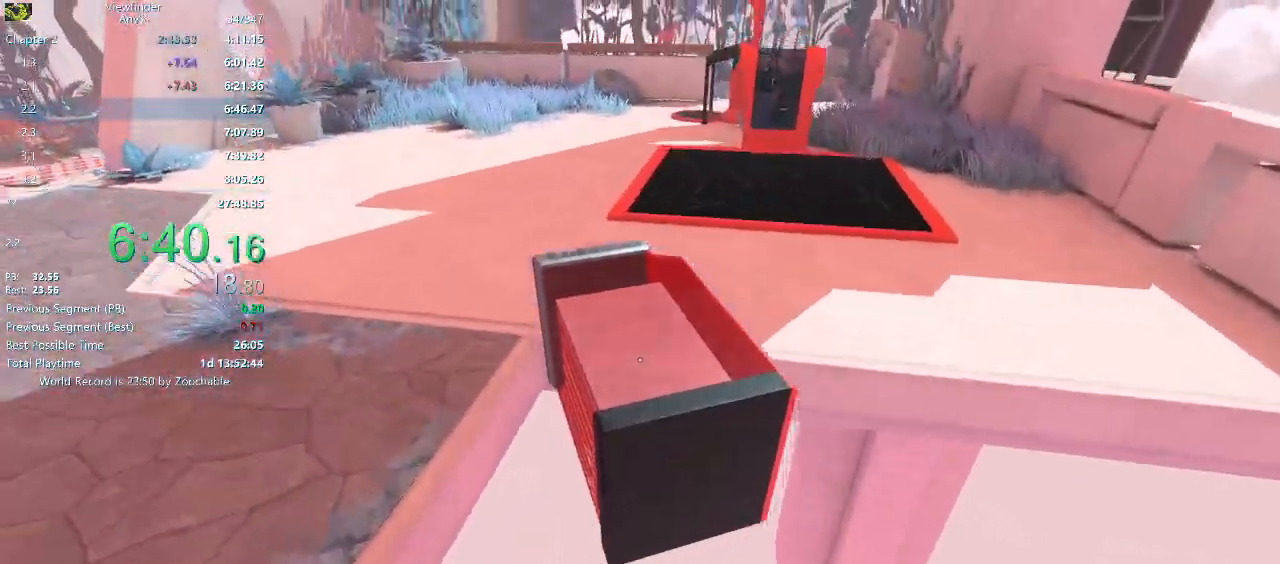
{"keys": ["w"], "mouse": [], "events": [[33, "space", "up"], [217, "a", "up"]]}
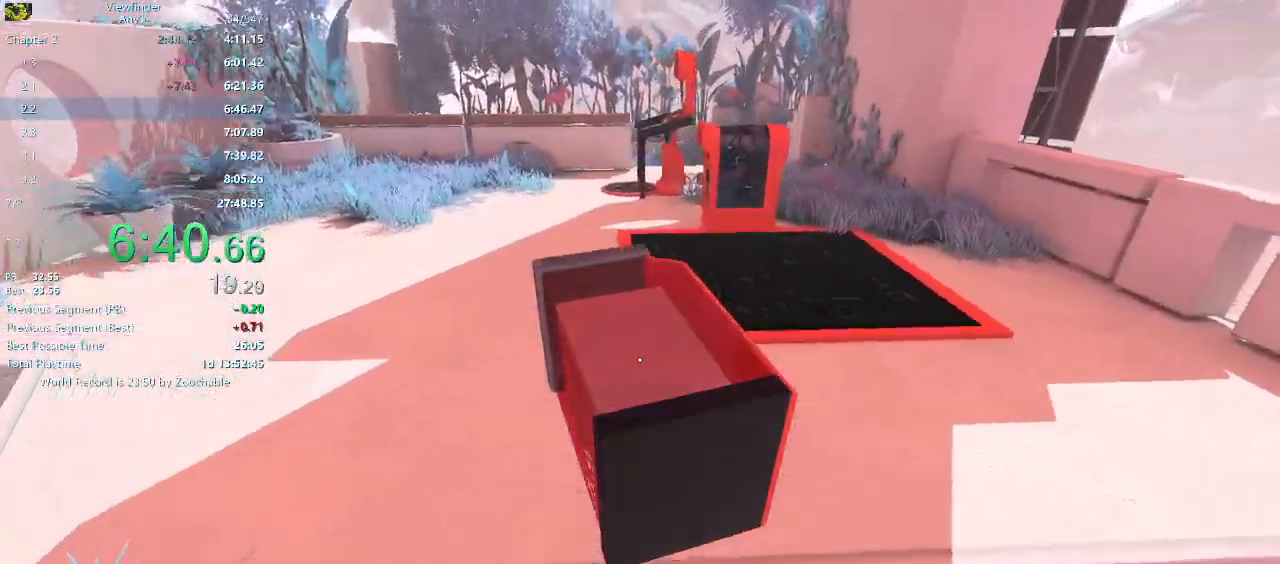
{"keys": ["s"], "mouse": [], "events": [[233, "space", "down"], [367, "e", "down"], [367, "space", "up"], [367, "w", "up"], [417, "e", "up"], [450, "s", "down"]]}
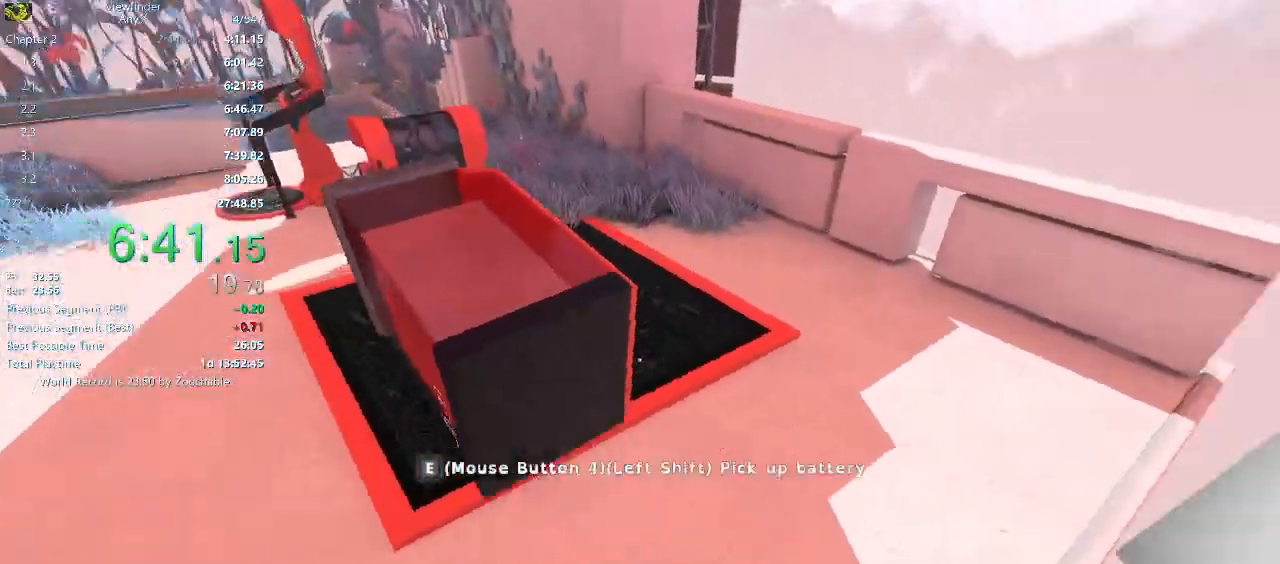
{"keys": ["w"], "mouse": [], "events": [[50, "d", "down"], [100, "s", "up"], [200, "w", "down"], [467, "d", "up"]]}
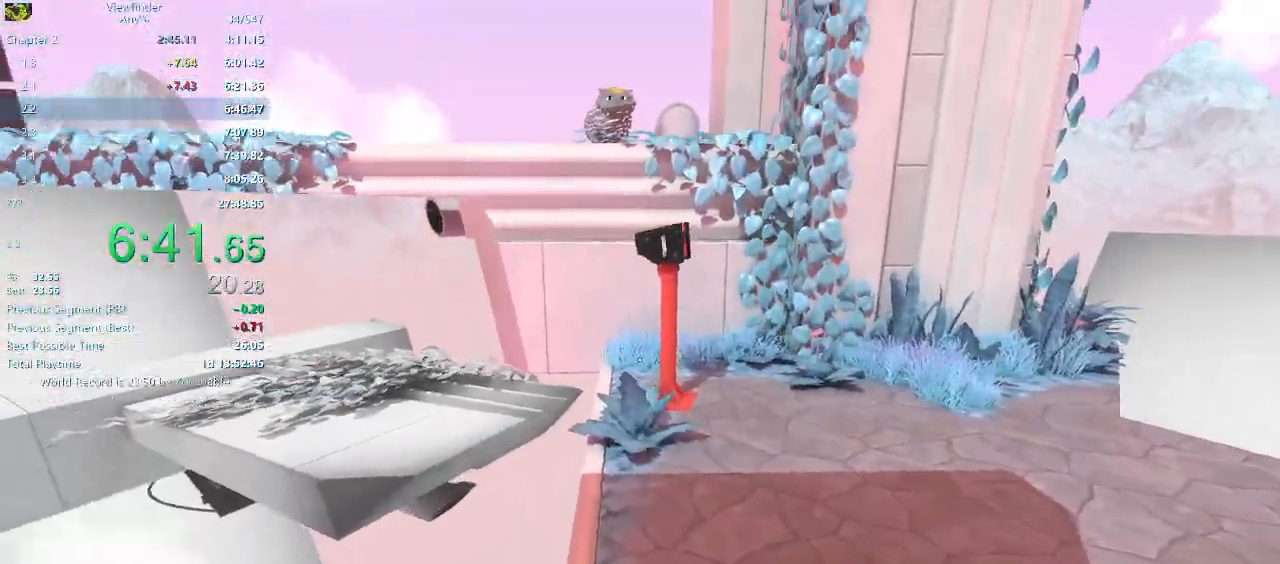
{"keys": ["w"], "mouse": [], "events": []}
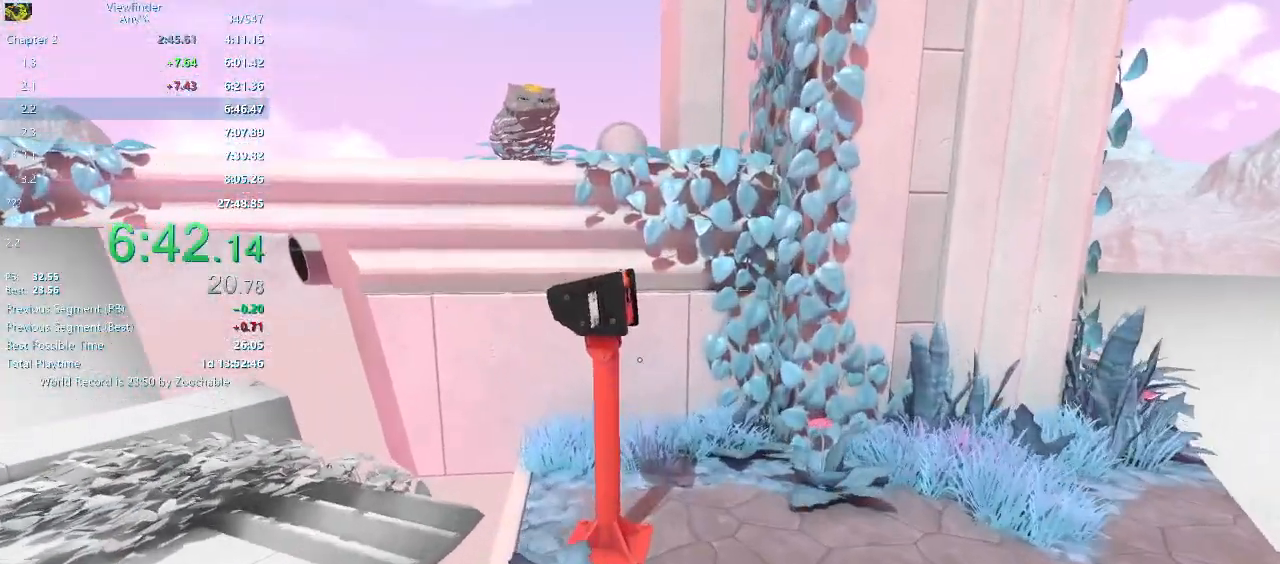
{"keys": ["w"], "mouse": [], "events": [[417, "mouse_middle", "down"], [500, "mouse_middle", "up"]]}
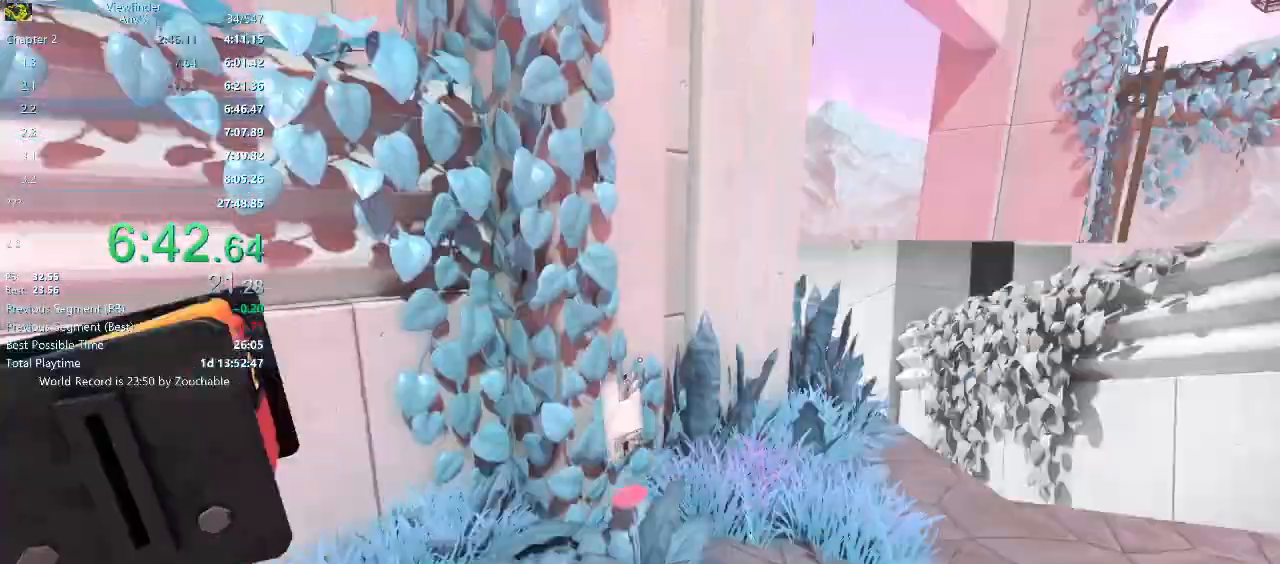
{"keys": ["a", "space", "w"], "mouse": [], "events": [[383, "a", "down"], [433, "space", "down"]]}
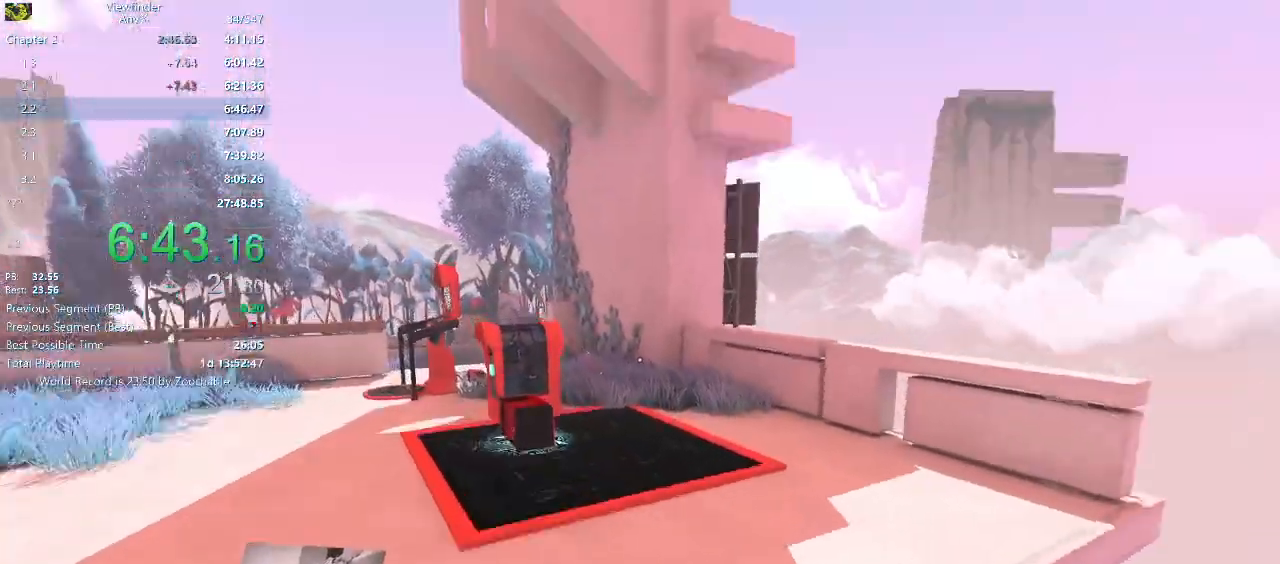
{"keys": ["a", "w"], "mouse": ["right"], "events": [[17, "mouse_right", "down"], [67, "space", "up"], [267, "mouse_wheel_down", "down"], [400, "mouse_wheel_down", "up"]]}
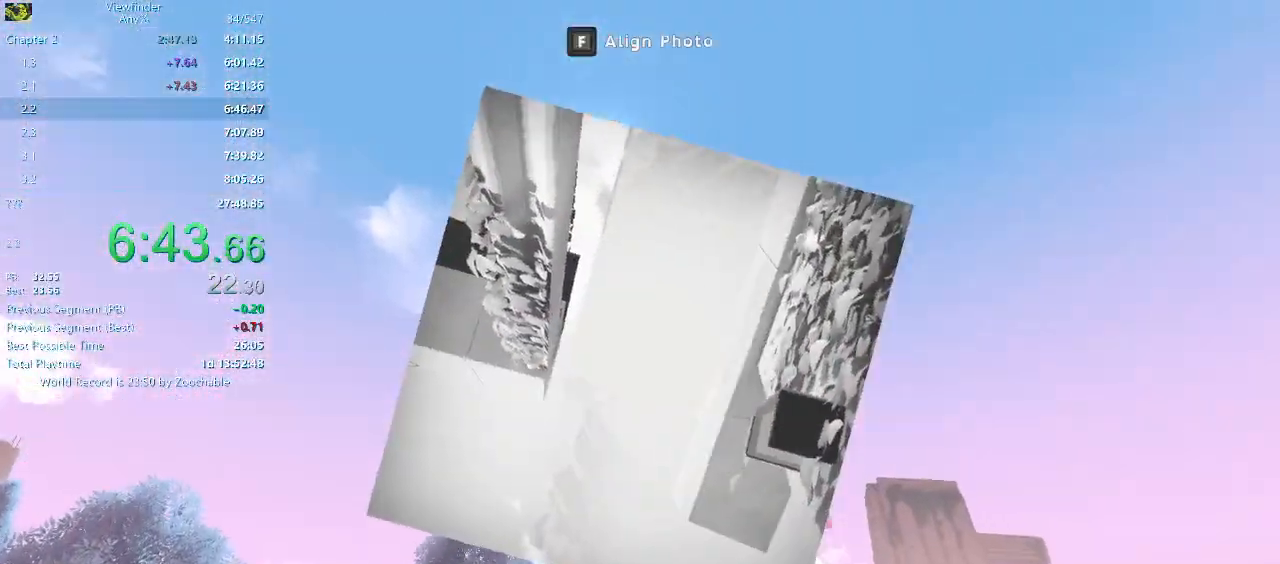
{"keys": ["w"], "mouse": [], "events": [[83, "mouse_left", "down"], [183, "mouse_left", "up"], [183, "mouse_right", "up"], [367, "a", "up"]]}
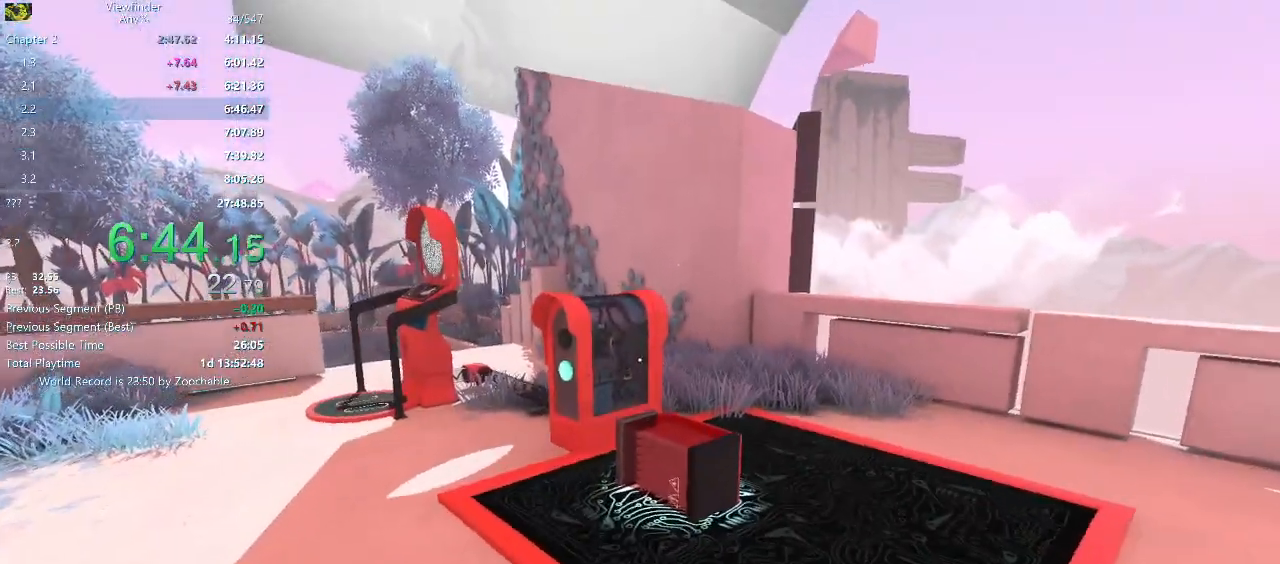
{"keys": ["w"], "mouse": [], "events": [[67, "a", "down"], [83, "space", "down"], [200, "a", "up"], [200, "space", "up"]]}
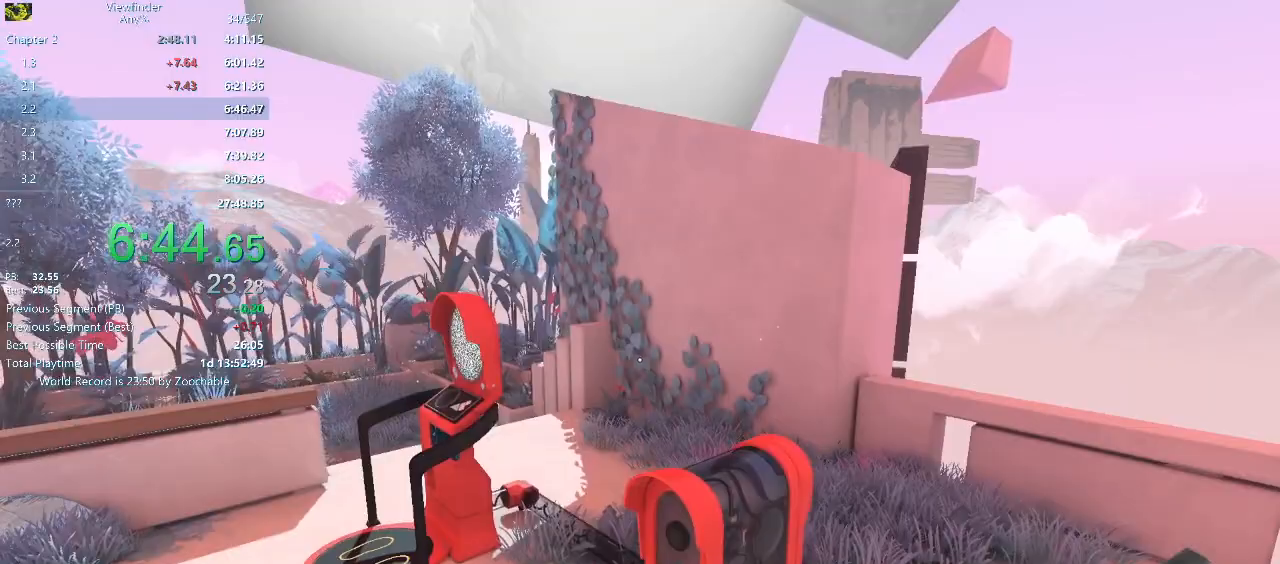
{"keys": ["a", "w"], "mouse": [], "events": [[483, "a", "down"]]}
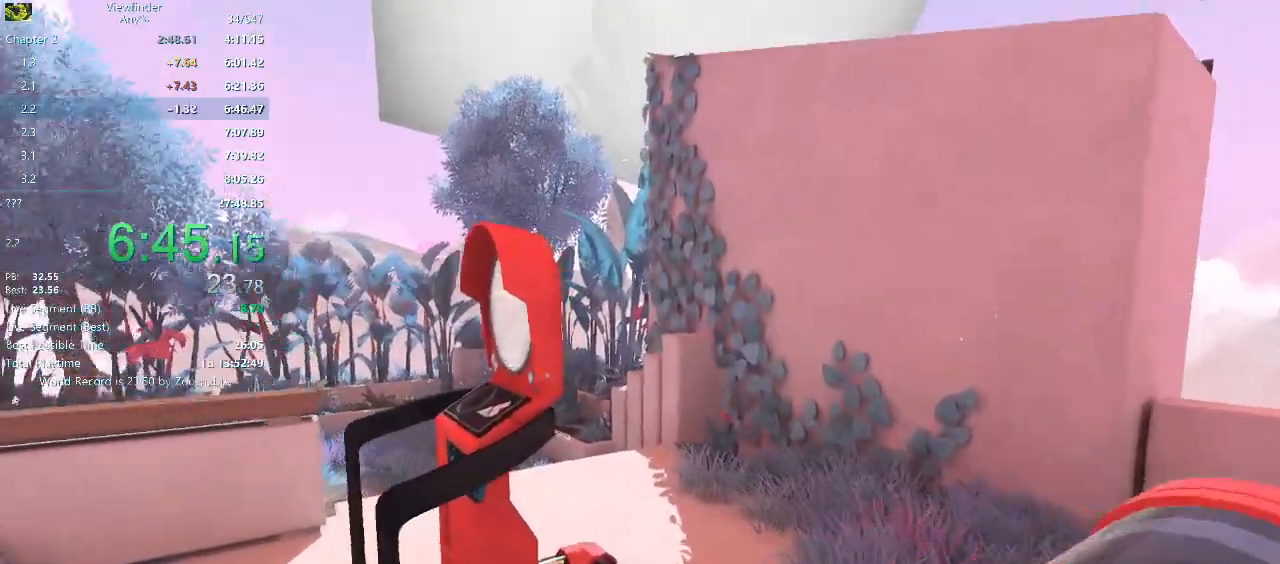
{"keys": ["a", "w"], "mouse": ["middle"], "events": [[317, "mouse_middle", "down"], [417, "mouse_middle", "up"], [467, "mouse_middle", "down"]]}
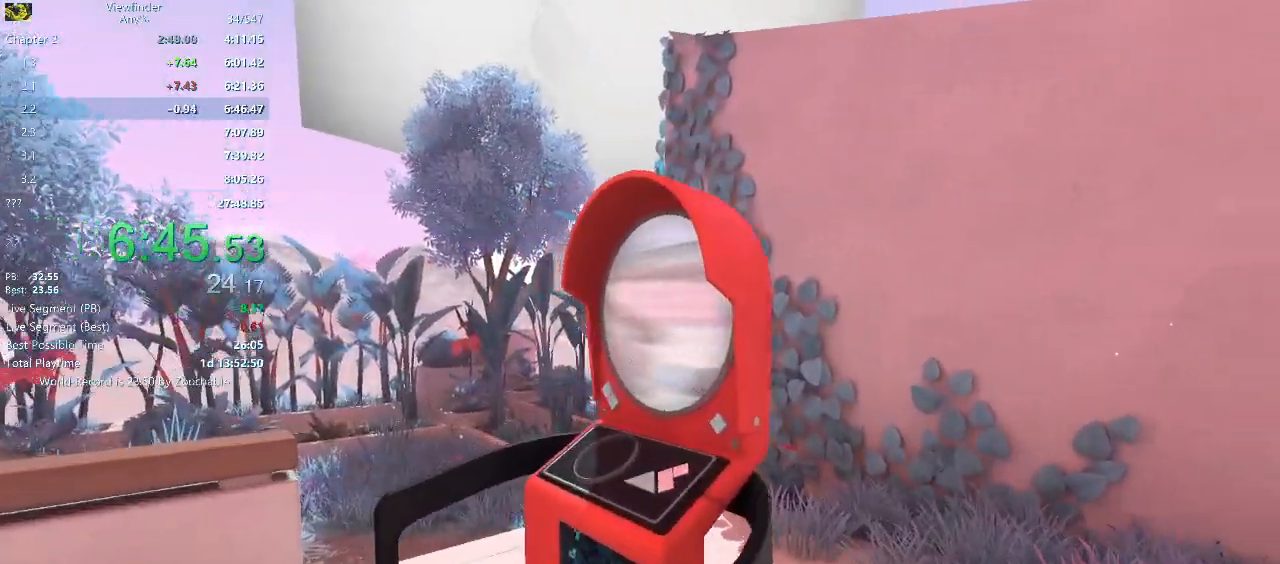
{"keys": [], "mouse": [], "events": [[50, "a", "up"], [50, "mouse_middle", "up"], [100, "mouse_middle", "down"], [100, "w", "up"], [200, "mouse_middle", "up"]]}
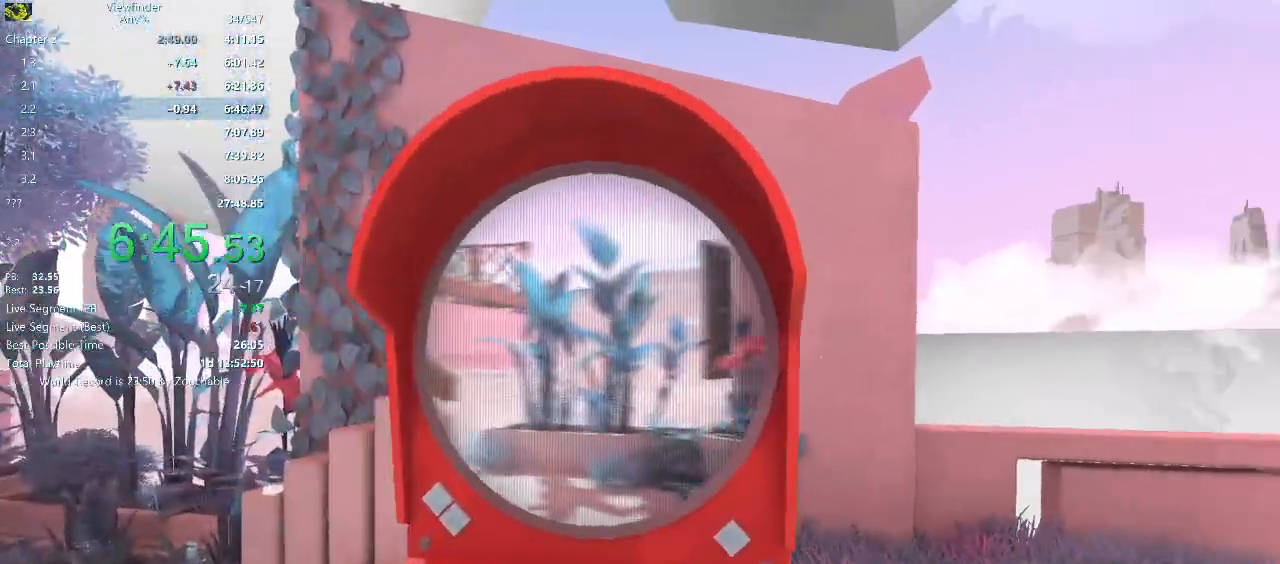
{"keys": [], "mouse": [], "events": []}
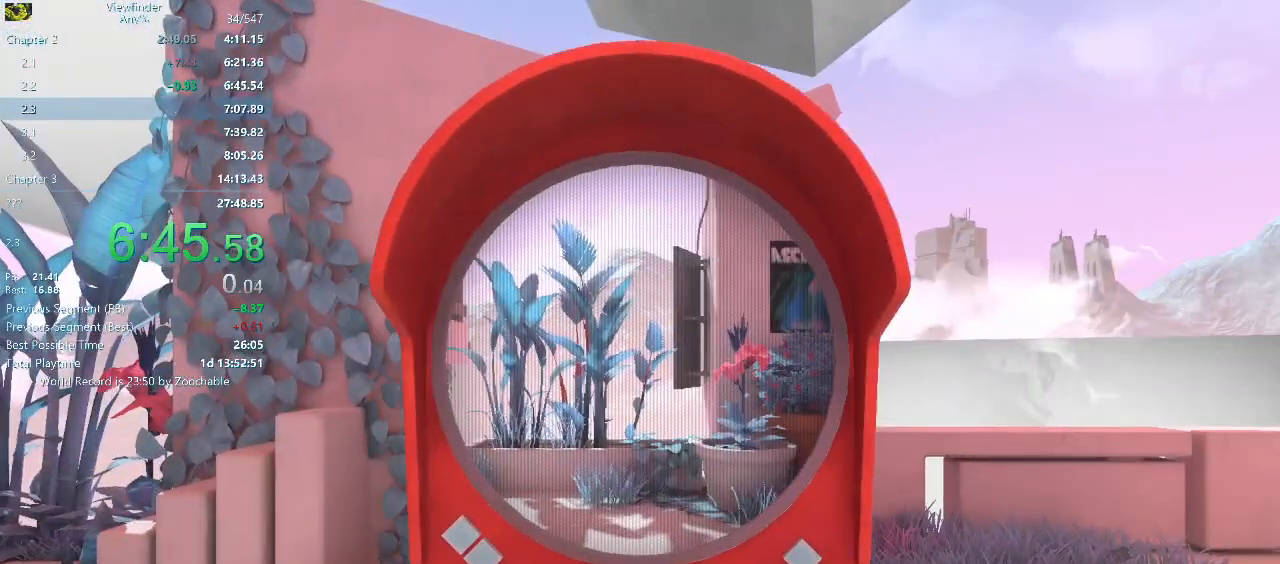
{"keys": ["a", "w"], "mouse": [], "events": [[133, "a", "down"], [133, "w", "down"]]}
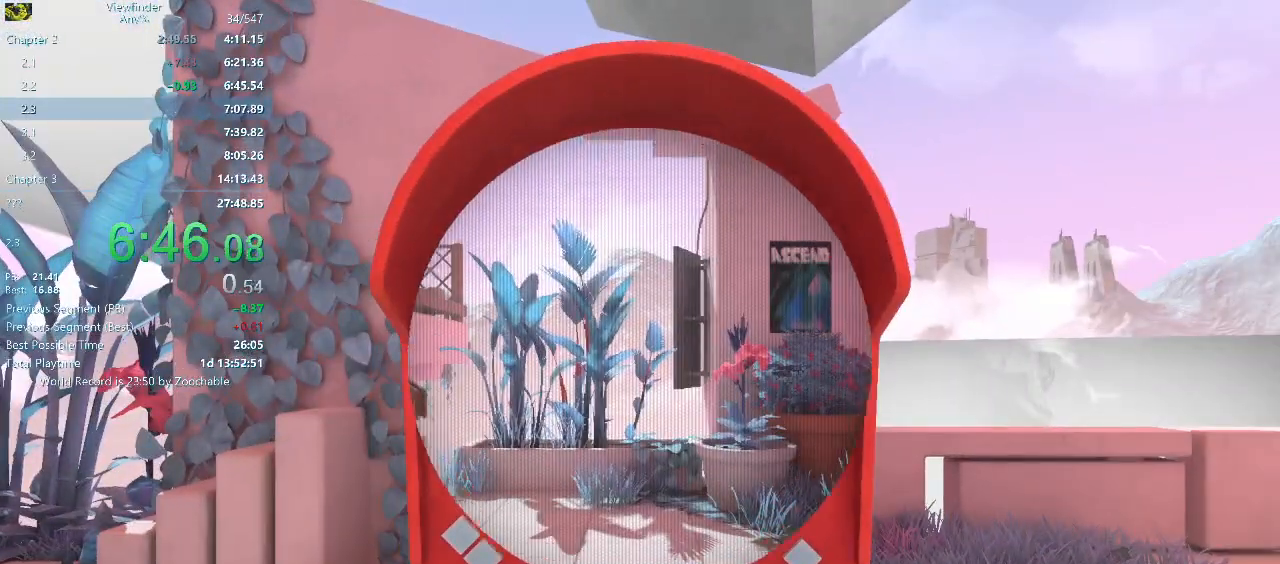
{"keys": ["w"], "mouse": [], "events": [[383, "a", "up"]]}
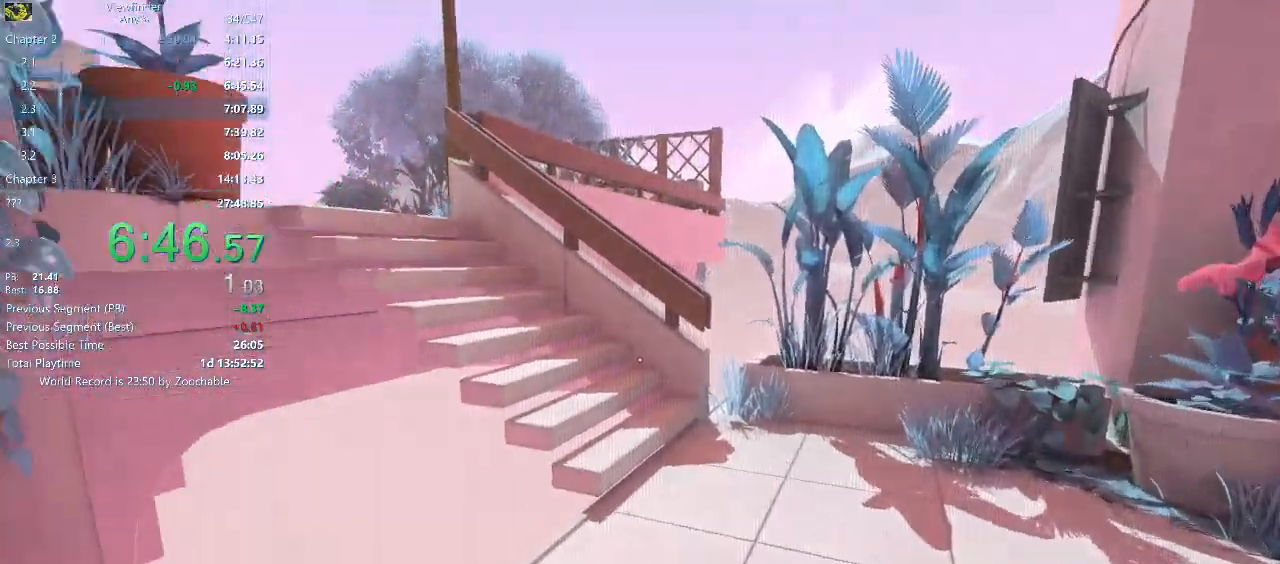
{"keys": ["w"], "mouse": [], "events": []}
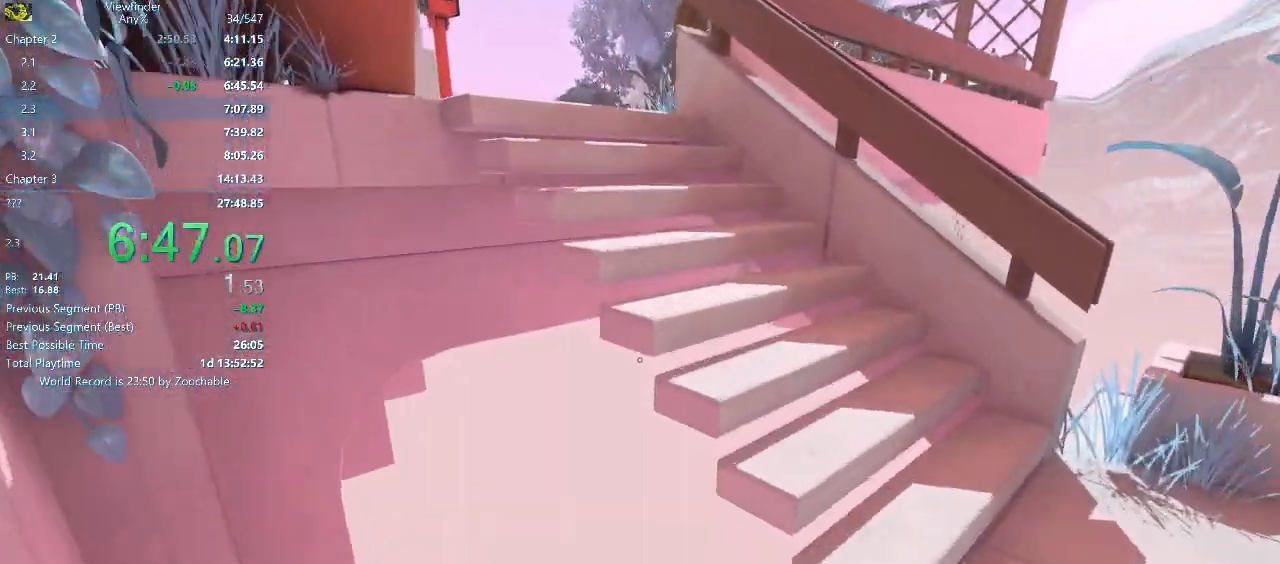
{"keys": ["w"], "mouse": [], "events": [[50, "space", "down"], [183, "space", "up"]]}
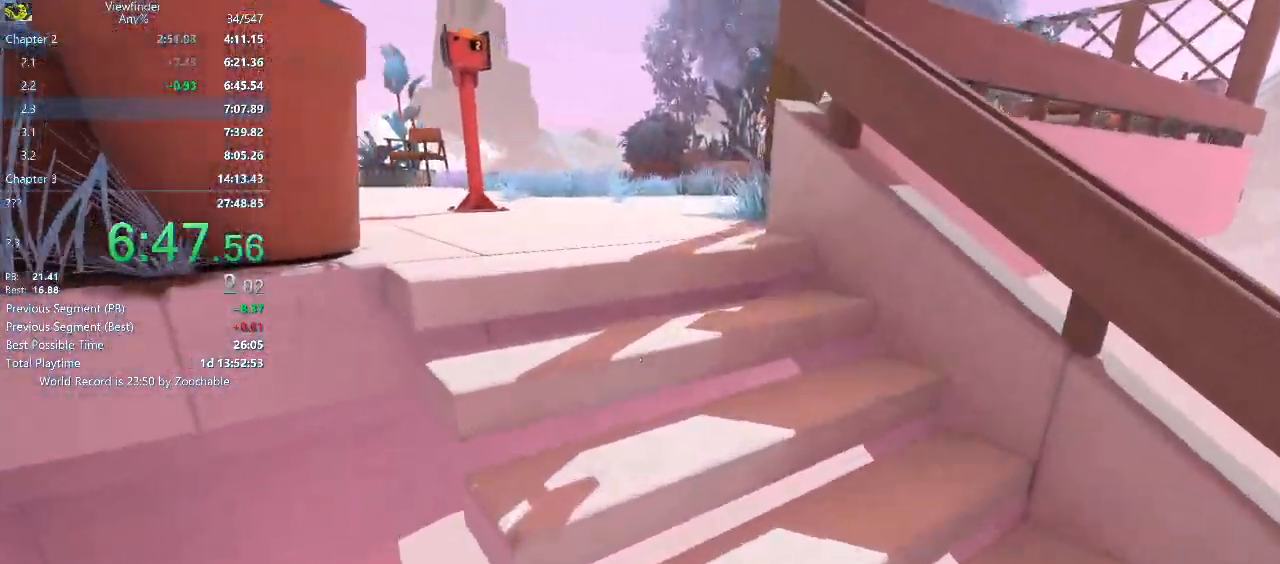
{"keys": ["space", "w"], "mouse": [], "events": [[50, "space", "down"], [100, "space", "up"], [467, "space", "down"]]}
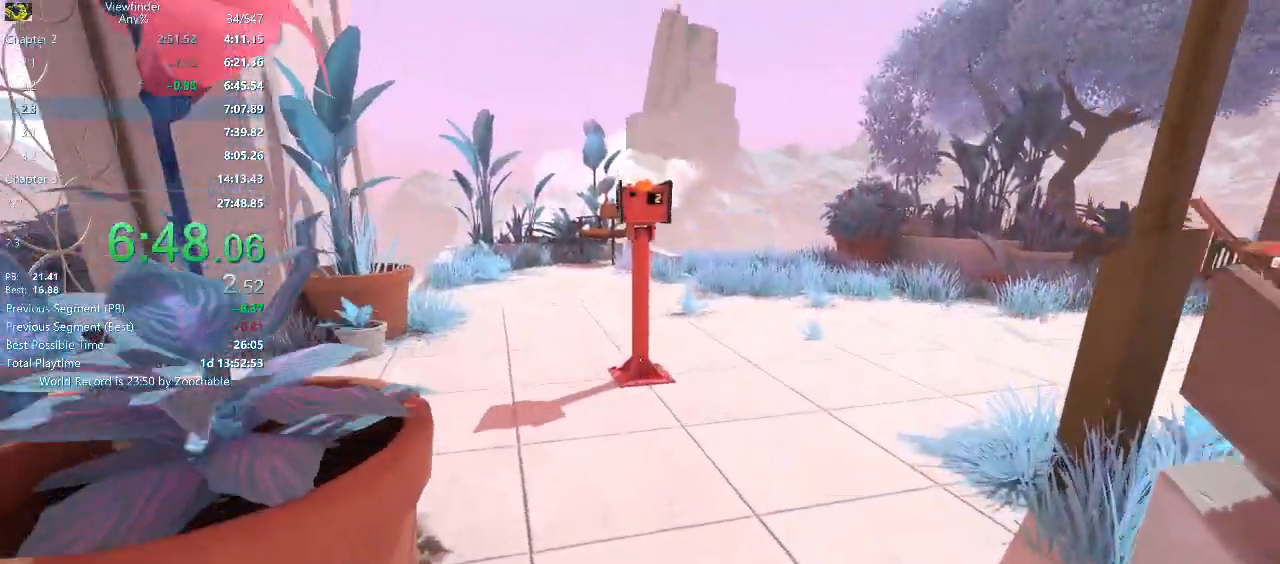
{"keys": ["w"], "mouse": ["middle"], "events": [[17, "space", "up"], [267, "mouse_middle", "down"], [400, "mouse_middle", "up"], [450, "mouse_middle", "down"]]}
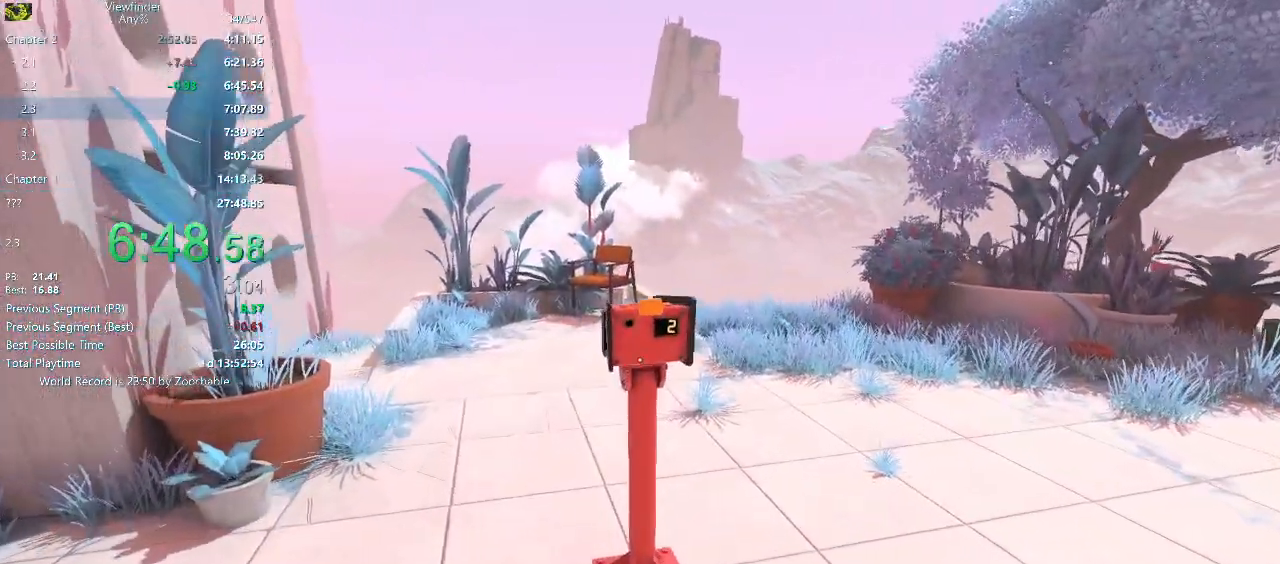
{"keys": [], "mouse": [], "events": [[33, "mouse_middle", "up"], [133, "mouse_middle", "down"], [183, "mouse_middle", "up"], [267, "mouse_middle", "down"], [367, "mouse_middle", "up"], [367, "w", "up"], [417, "mouse_middle", "down"], [450, "mouse_middle", "up"]]}
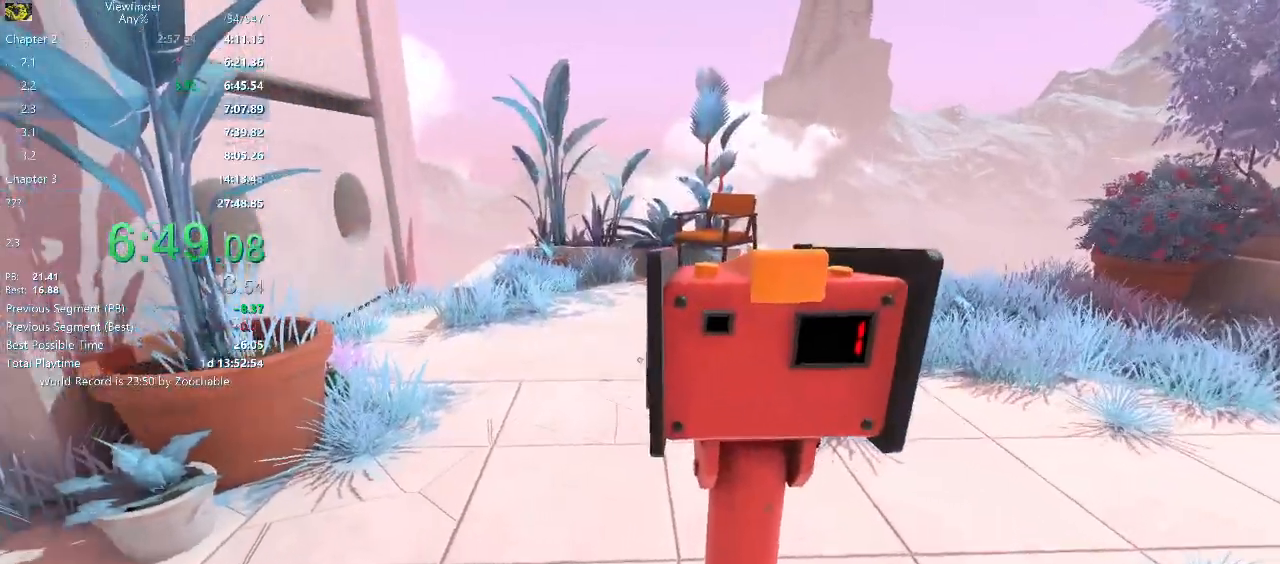
{"keys": [], "mouse": [], "events": [[50, "mouse_middle", "down"], [150, "mouse_middle", "up"], [200, "mouse_middle", "down"], [233, "d", "down"], [283, "d", "up"], [283, "mouse_middle", "up"], [383, "mouse_middle", "down"], [483, "mouse_middle", "up"]]}
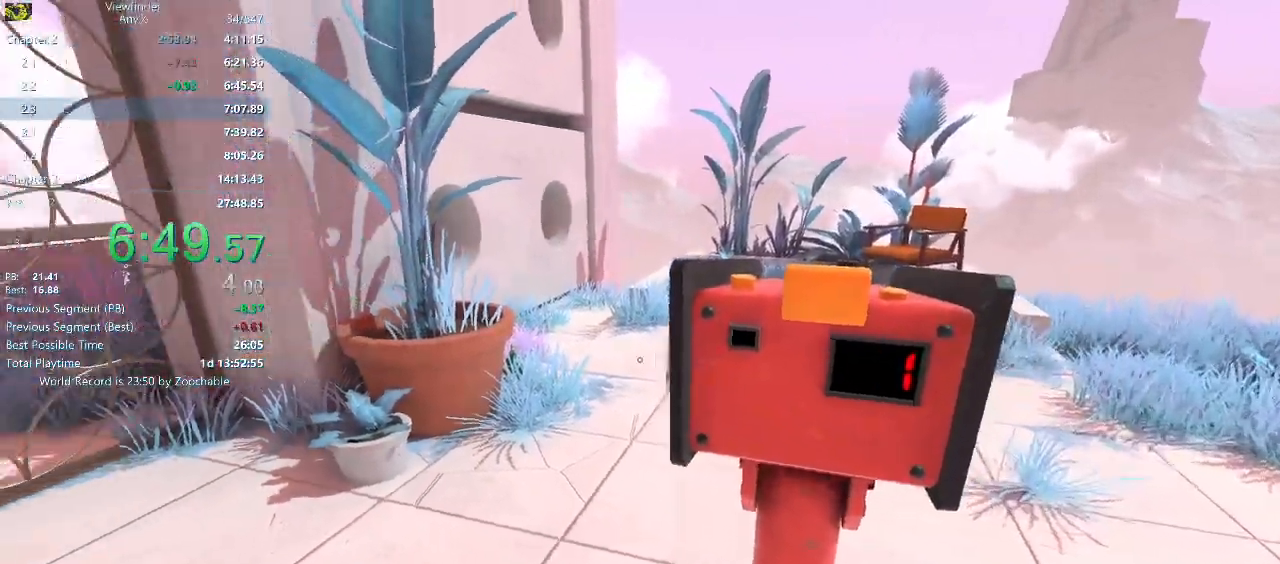
{"keys": [], "mouse": [], "events": [[67, "mouse_middle", "down"], [167, "mouse_middle", "up"], [217, "d", "down"], [267, "d", "up"], [267, "mouse_middle", "down"], [317, "mouse_middle", "up"], [400, "mouse_middle", "down"], [483, "mouse_middle", "up"]]}
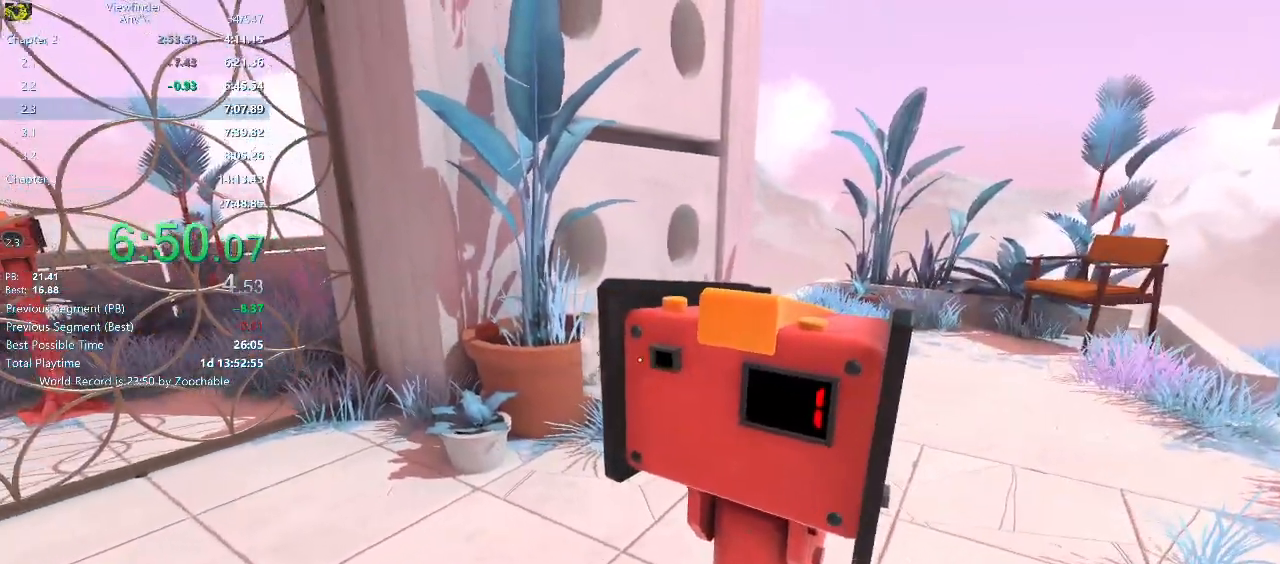
{"keys": [], "mouse": ["middle"], "events": [[83, "mouse_middle", "down"], [133, "mouse_middle", "up"], [233, "mouse_middle", "down"], [283, "mouse_middle", "up"], [367, "mouse_middle", "down"], [417, "mouse_middle", "up"], [500, "mouse_middle", "down"]]}
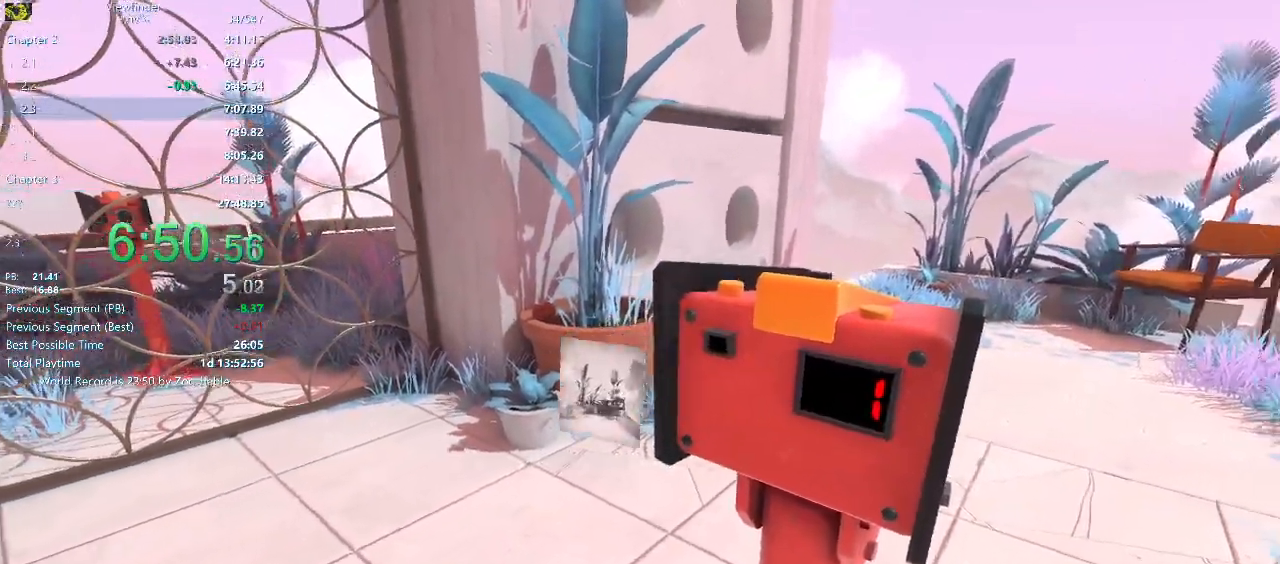
{"keys": ["s"], "mouse": ["right"], "events": [[100, "mouse_middle", "up"], [183, "mouse_right", "down"], [267, "s", "down"]]}
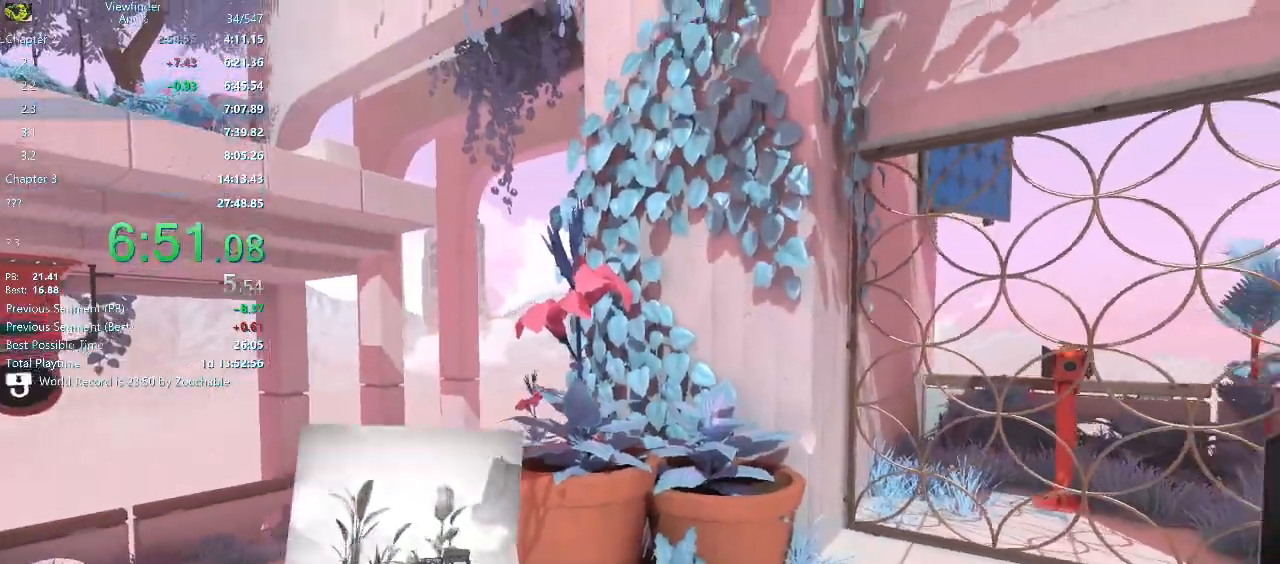
{"keys": ["w"], "mouse": ["left", "right"], "events": [[33, "s", "up"], [400, "w", "down"], [450, "mouse_left", "down"]]}
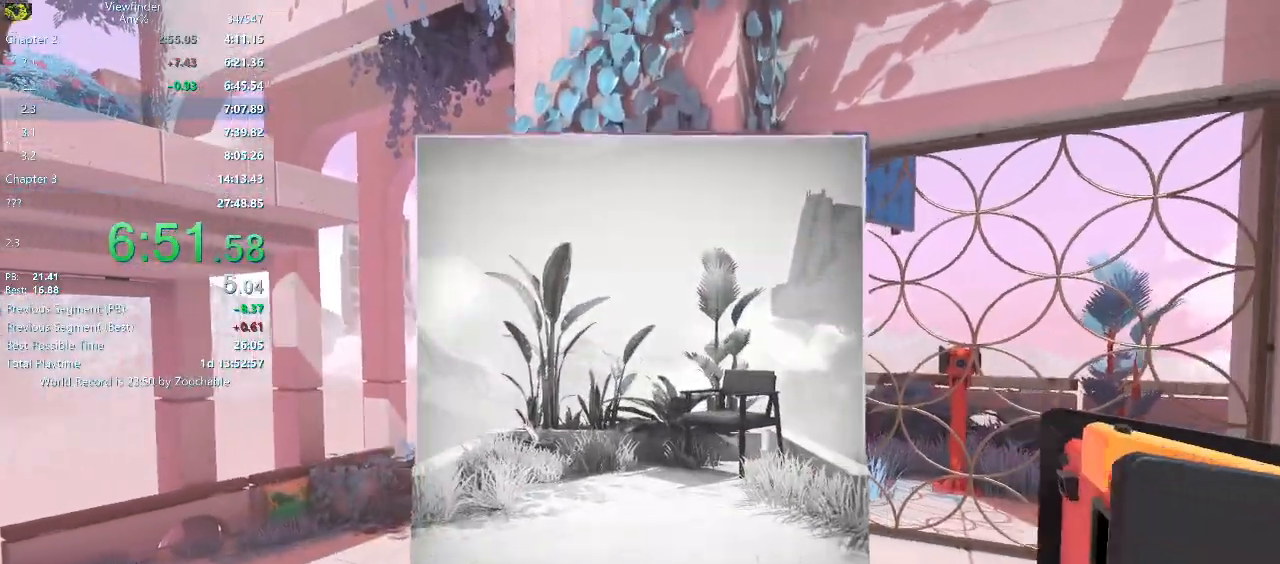
{"keys": ["w"], "mouse": [], "events": [[33, "mouse_left", "up"], [33, "mouse_right", "up"], [317, "space", "down"], [417, "space", "up"]]}